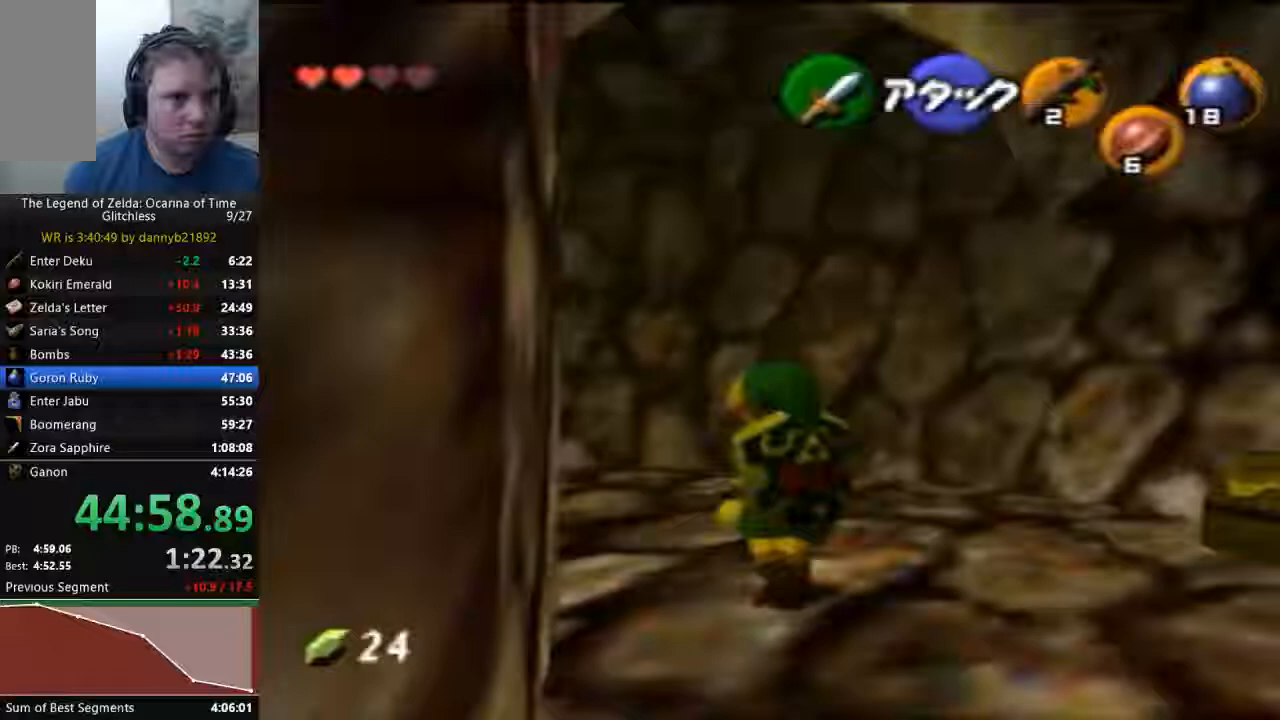
Gameplay with a controller (Nintendo layout); each line is a JSON object with the inputs held at the frame after it (dt_ms = milliseconds from this image to that frame). "events" lists button and stick changes between this image and that frame as [ms after this image, input, new state], when the widget could be followed in between. Not read: L3 R3 Z.
{"dt_ms": 500, "buttons": [], "left_stick": "up", "events": [[100, "A", "down"], [200, "left_stick", "up"], [233, "A", "up"]]}
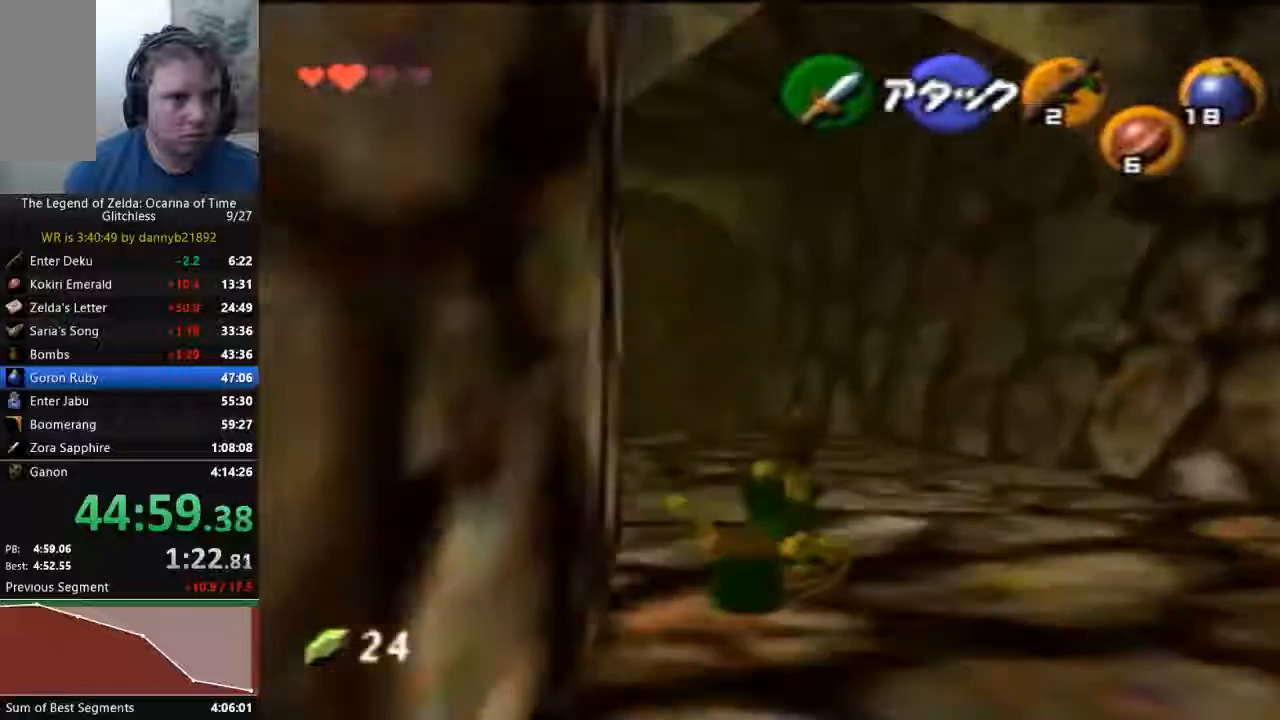
{"dt_ms": 500, "buttons": ["A", "C_RIGHT"], "left_stick": "up", "events": [[33, "C_RIGHT", "down"], [467, "A", "down"]]}
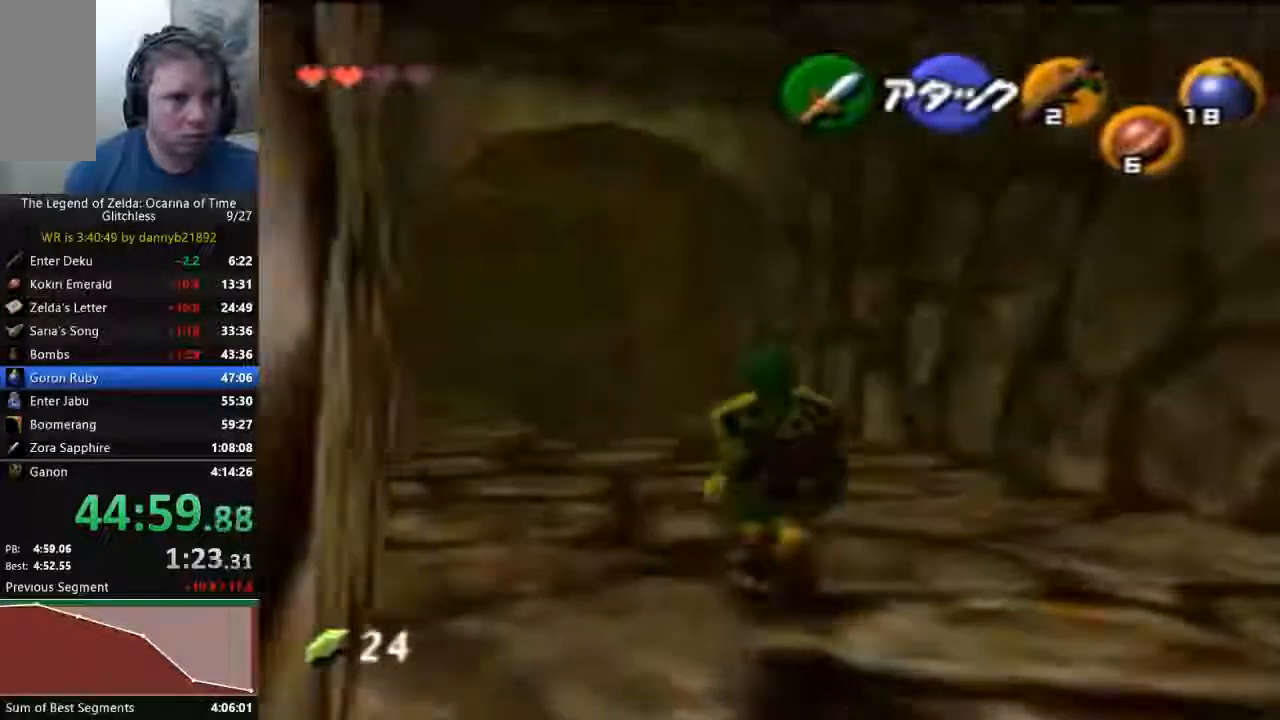
{"dt_ms": 500, "buttons": [], "left_stick": "up", "events": [[67, "C_RIGHT", "up"], [100, "A", "up"]]}
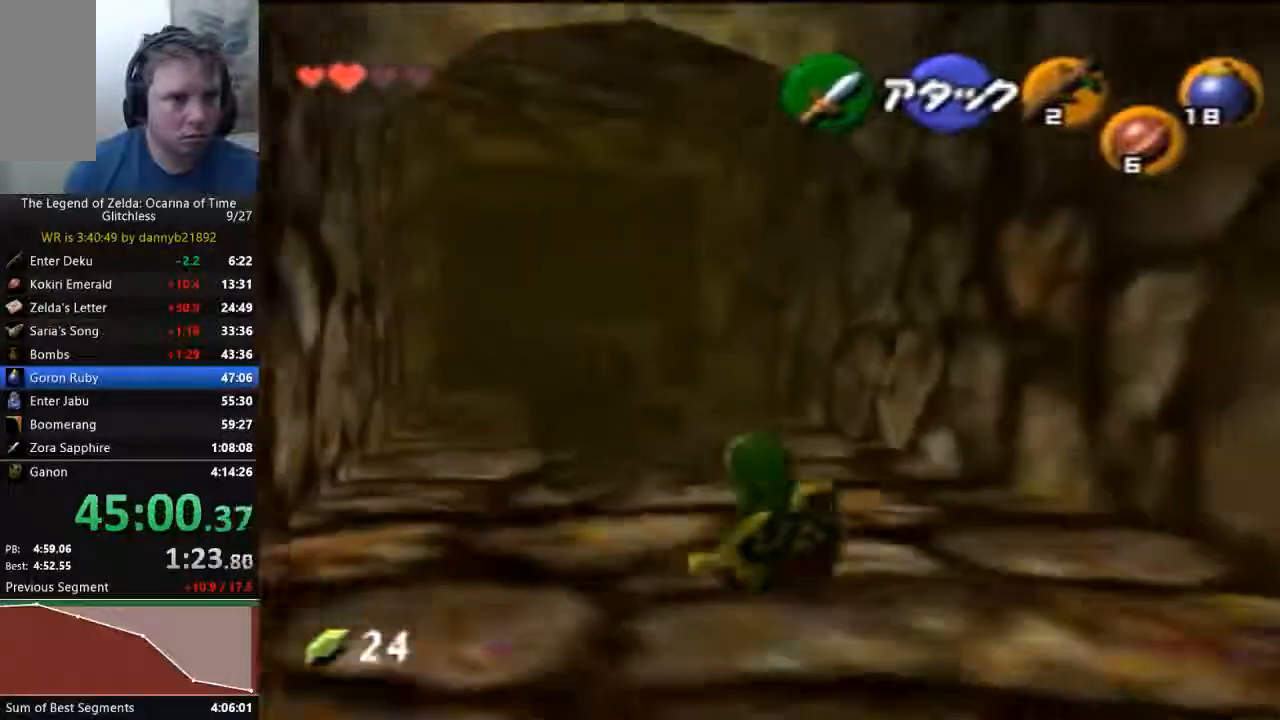
{"dt_ms": 500, "buttons": ["A", "C_LEFT"], "left_stick": "up", "events": [[100, "C_LEFT", "down"], [233, "A", "down"]]}
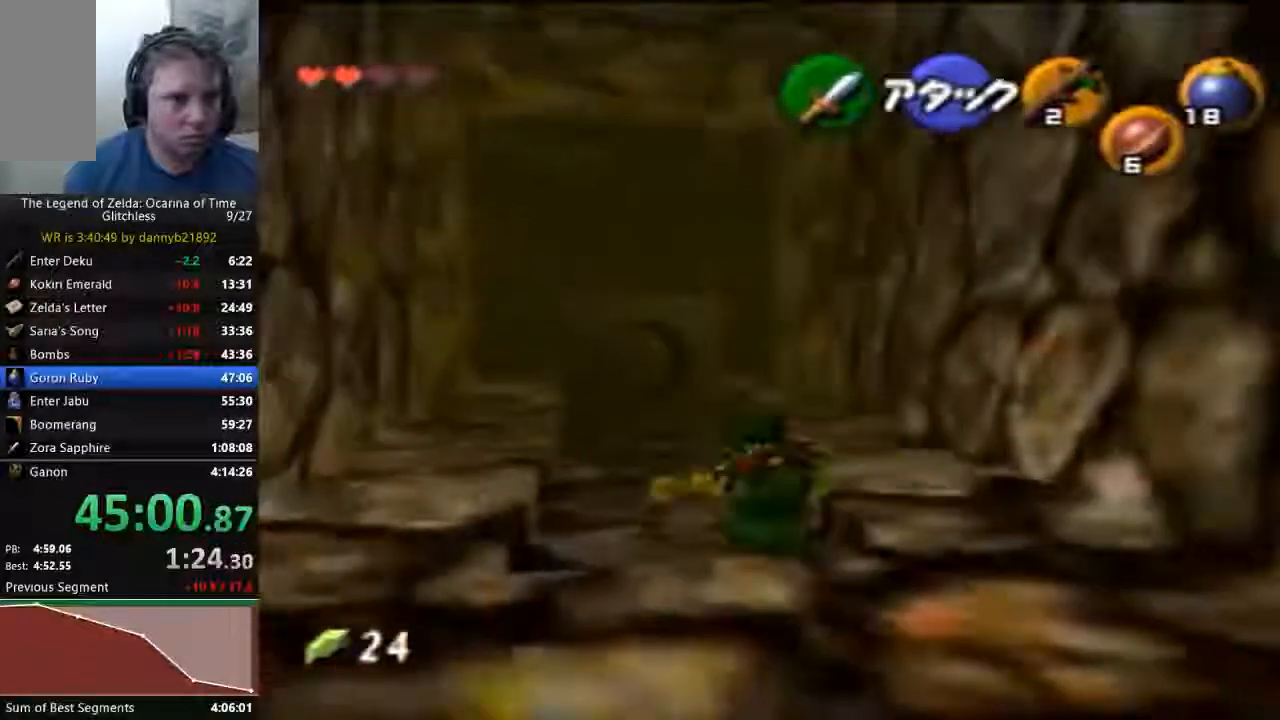
{"dt_ms": 500, "buttons": [], "left_stick": "up", "events": [[133, "A", "up"], [133, "C_LEFT", "up"]]}
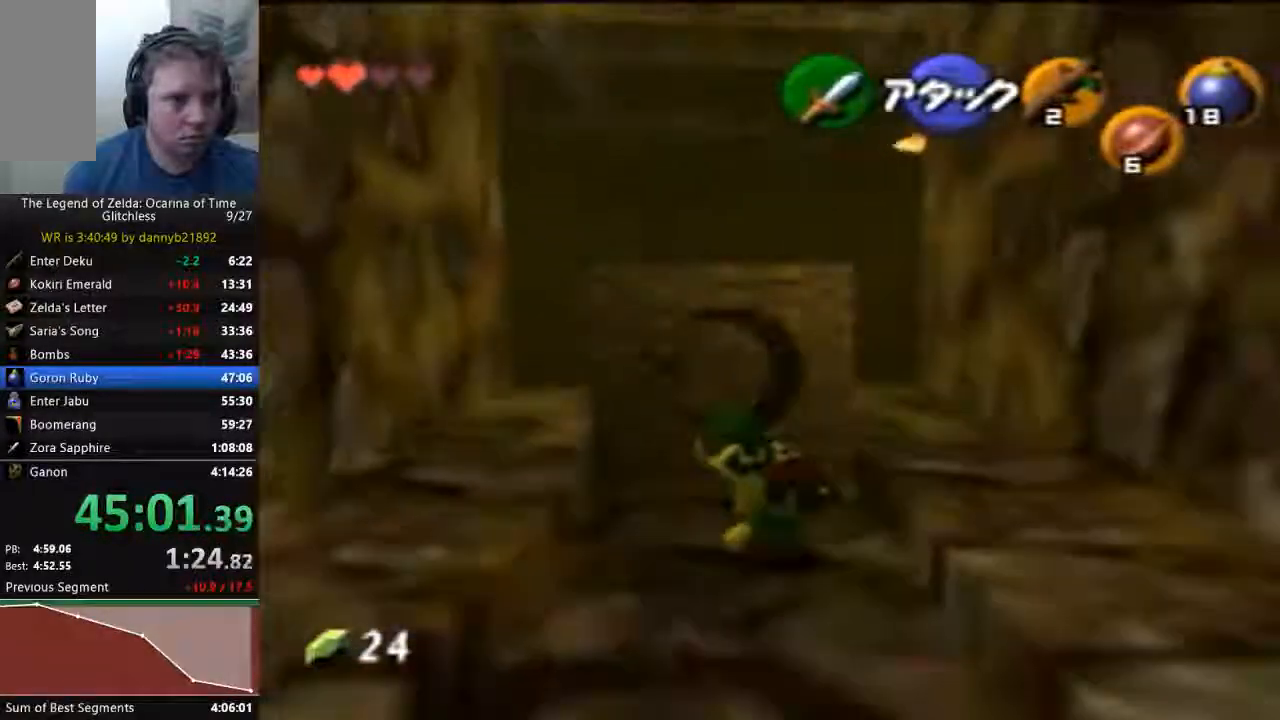
{"dt_ms": 500, "buttons": ["A"], "left_stick": "center"}
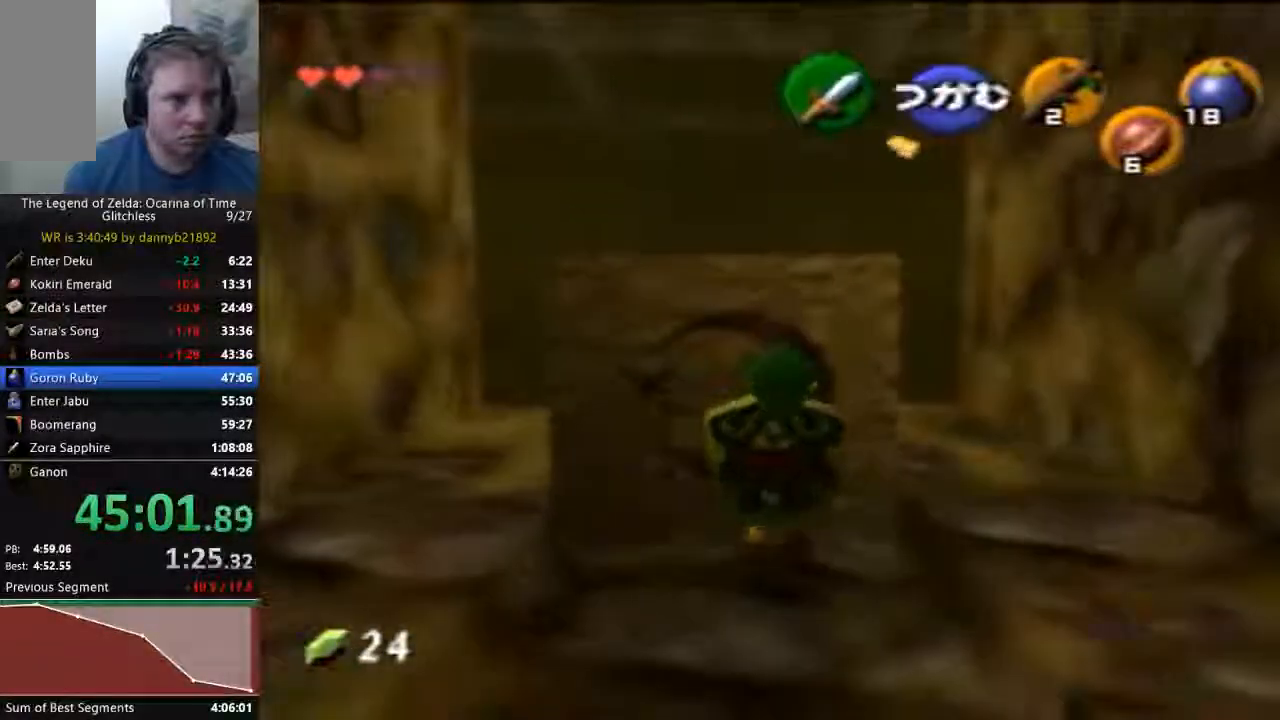
{"dt_ms": 500, "buttons": ["A"], "left_stick": "up", "events": [[67, "left_stick", "up"]]}
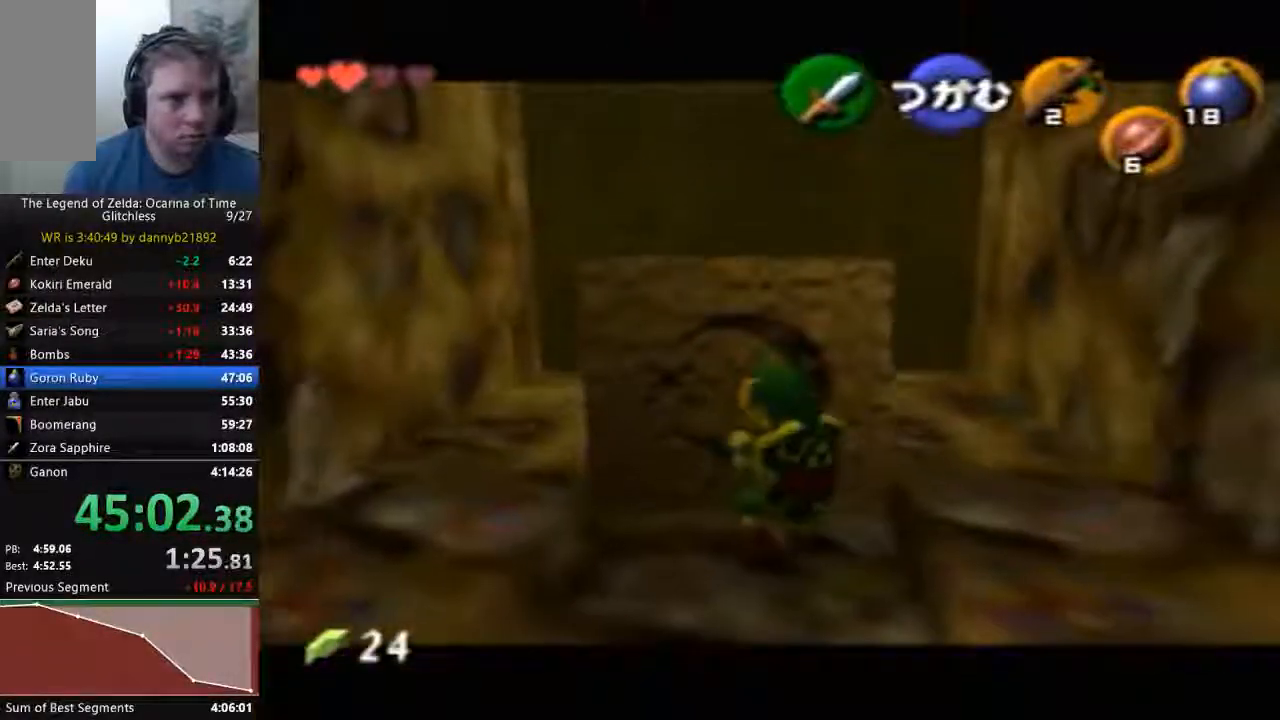
{"dt_ms": 500, "buttons": ["A"], "left_stick": "up", "events": []}
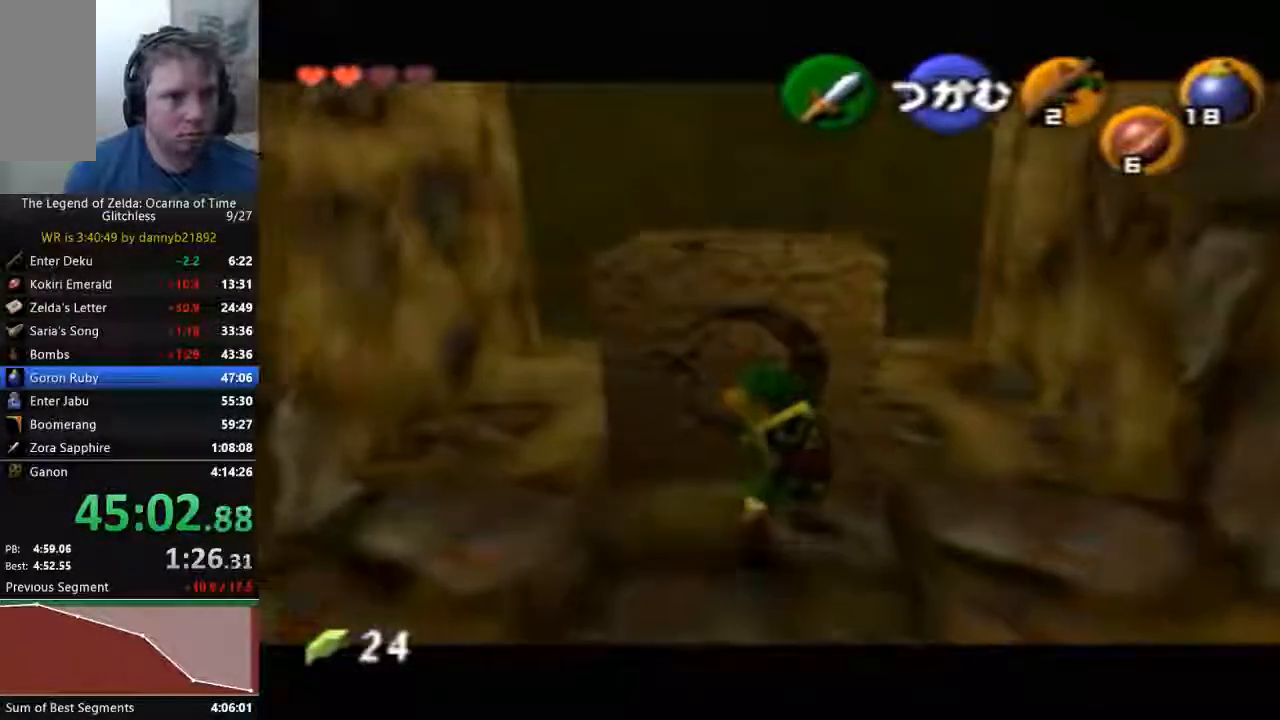
{"dt_ms": 500, "buttons": ["A"], "left_stick": "up", "events": []}
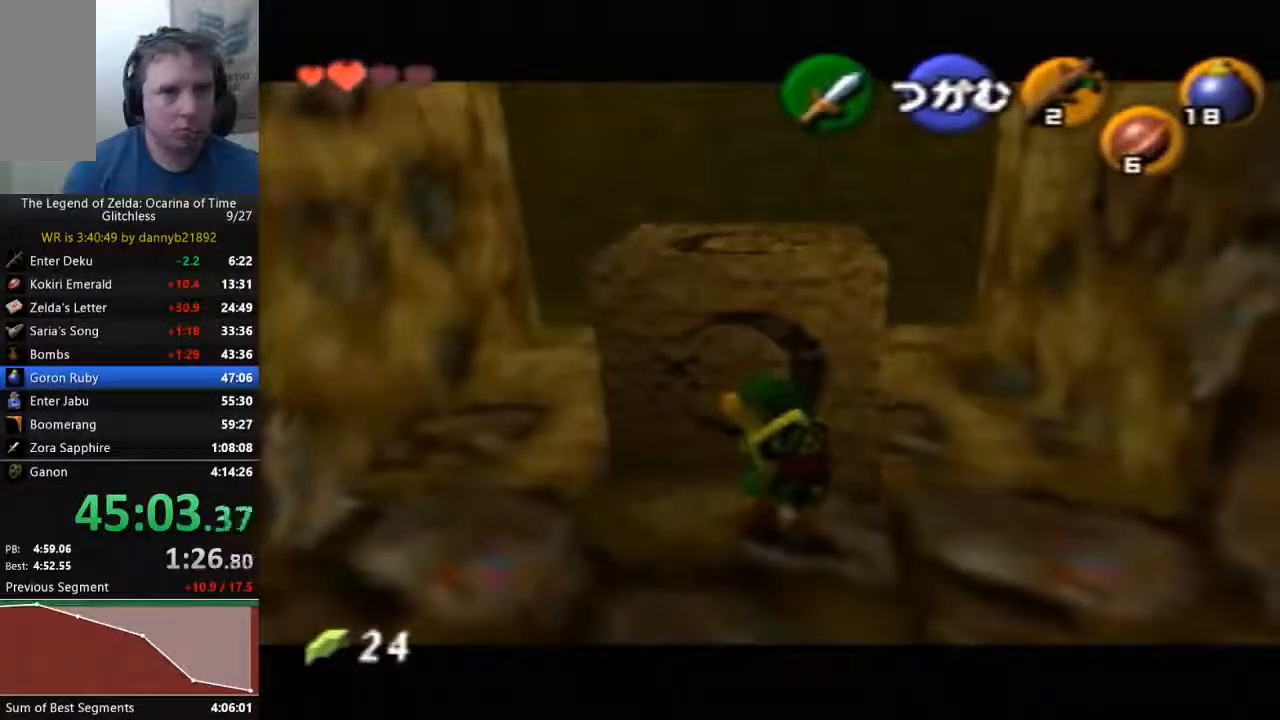
{"dt_ms": 500, "buttons": ["A"], "left_stick": "up", "events": []}
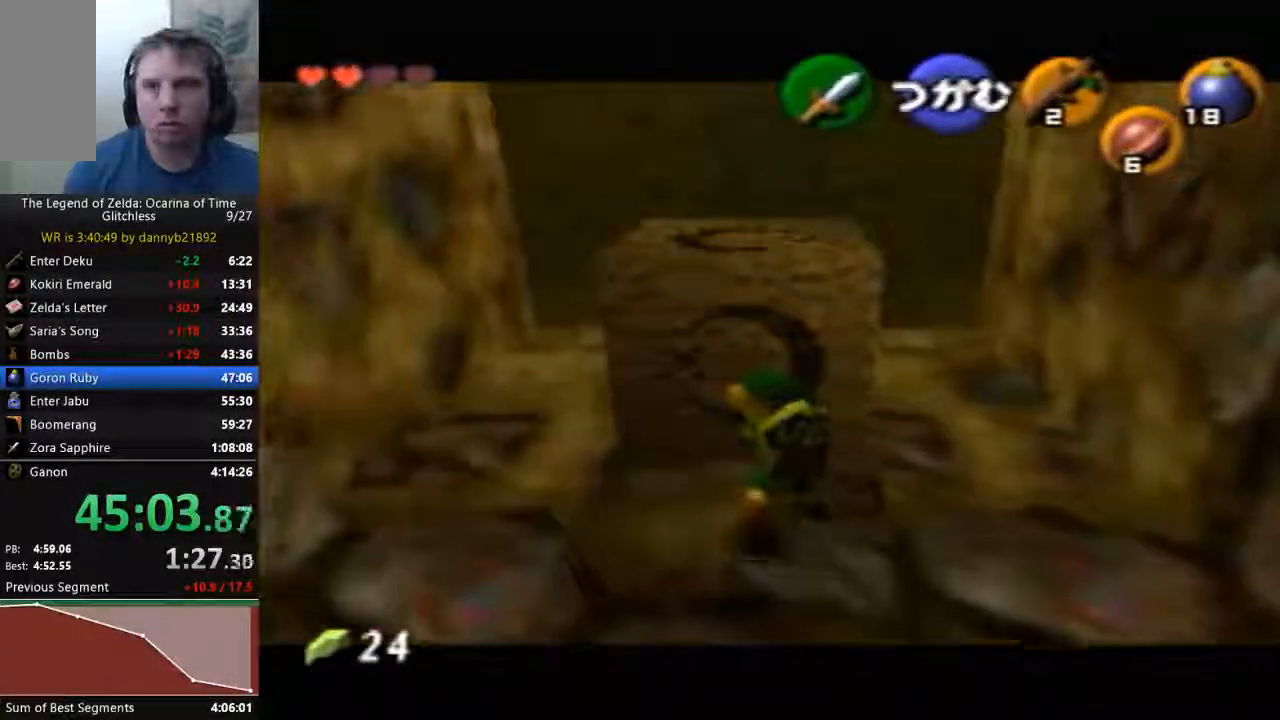
{"dt_ms": 500, "buttons": ["A"], "left_stick": "up", "events": []}
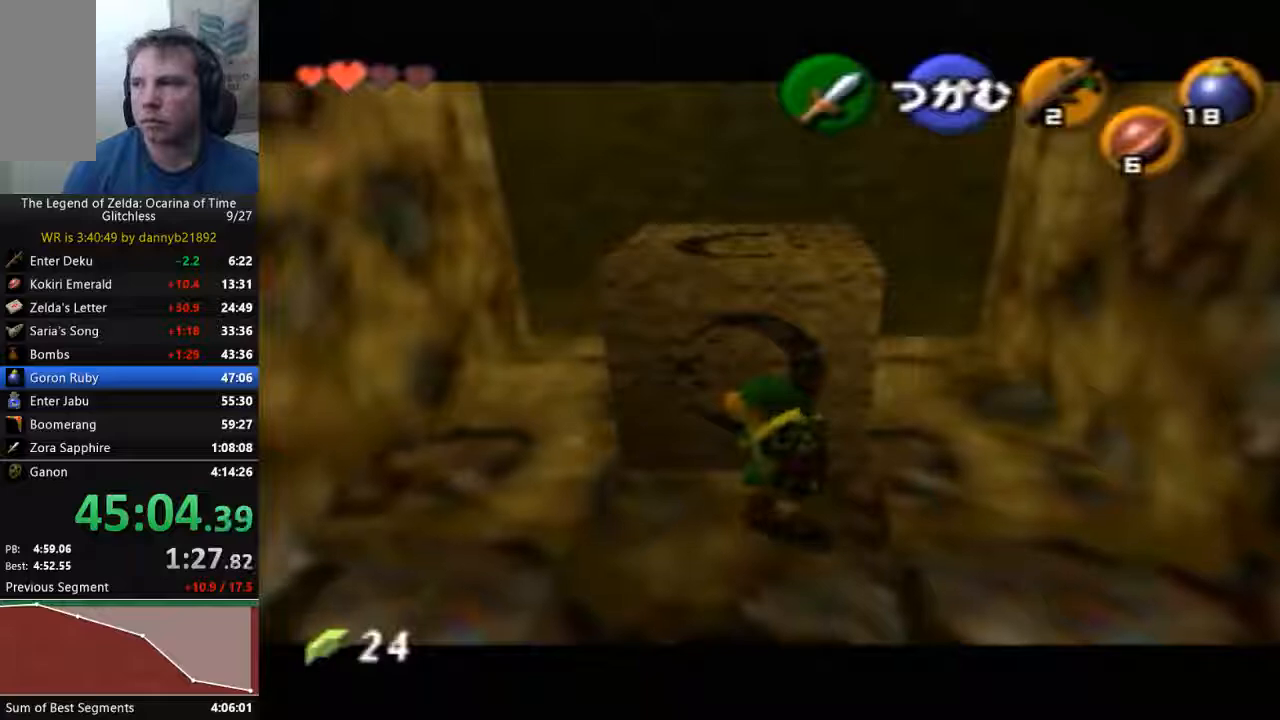
{"dt_ms": 500, "buttons": ["A"], "left_stick": "up", "events": []}
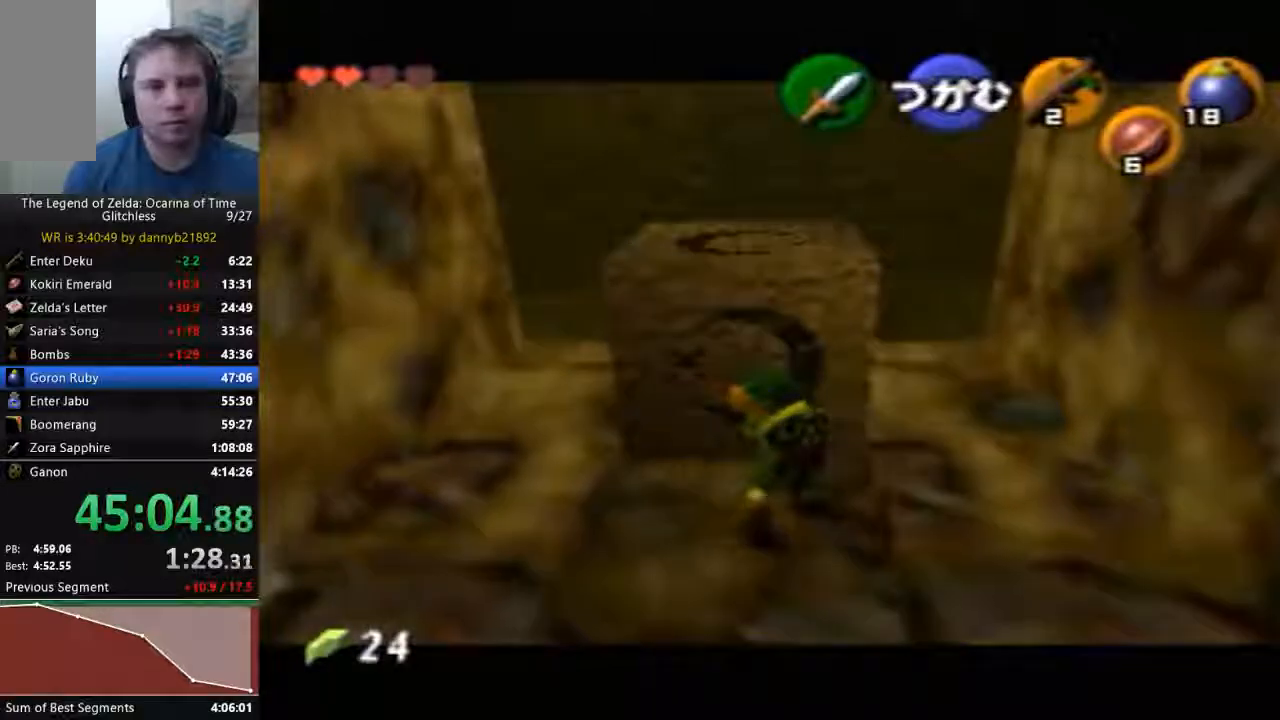
{"dt_ms": 500, "buttons": ["A"], "left_stick": "up", "events": []}
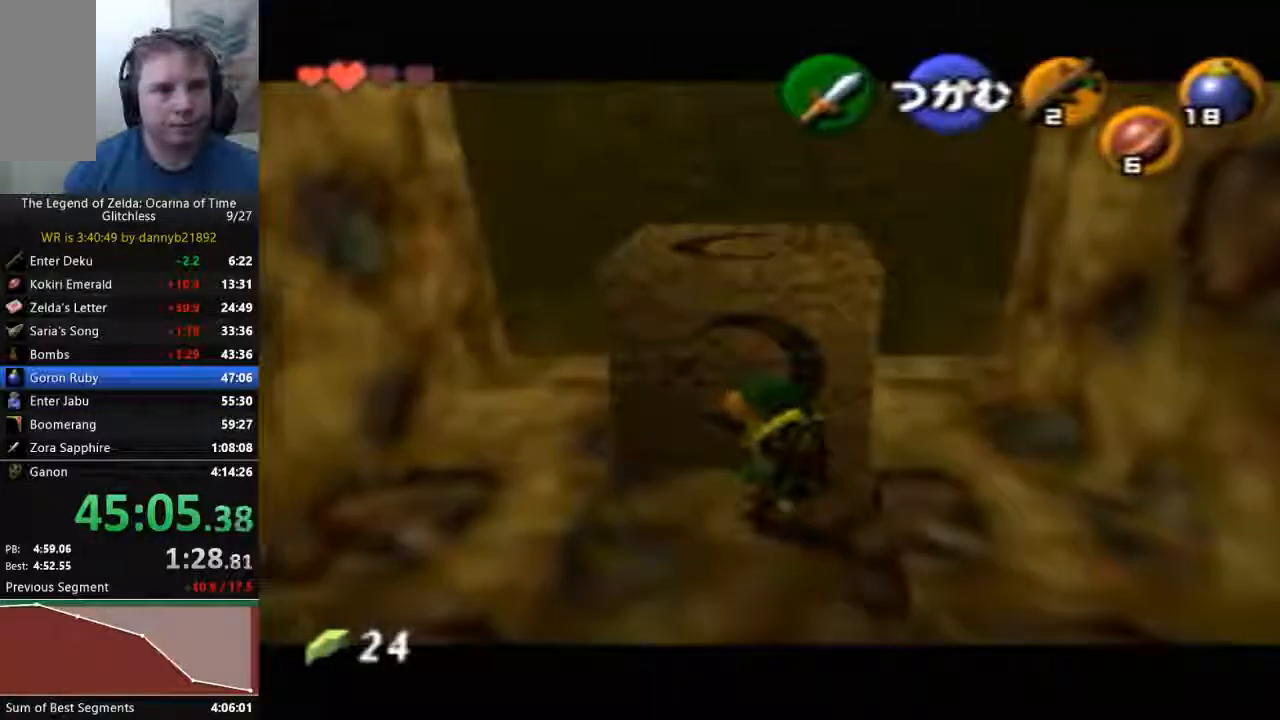
{"dt_ms": 1000, "buttons": ["A"], "left_stick": "up"}
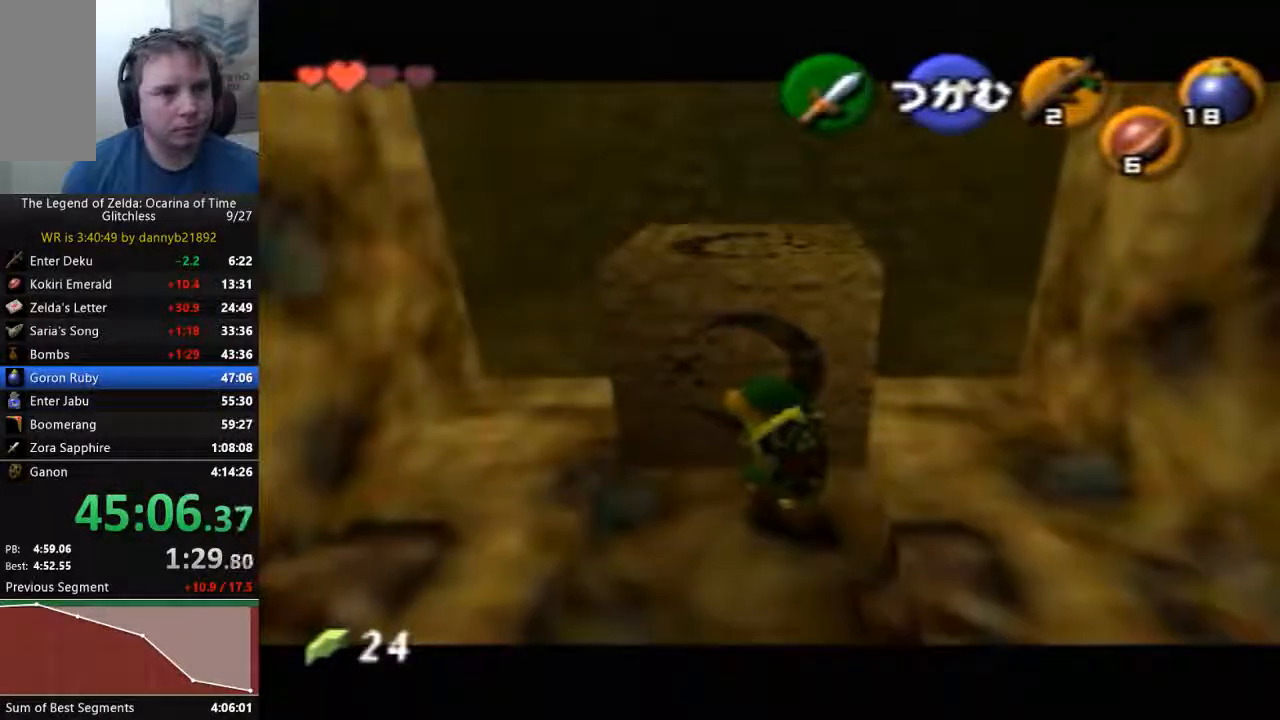
{"dt_ms": 500, "buttons": ["A"], "left_stick": "up", "events": []}
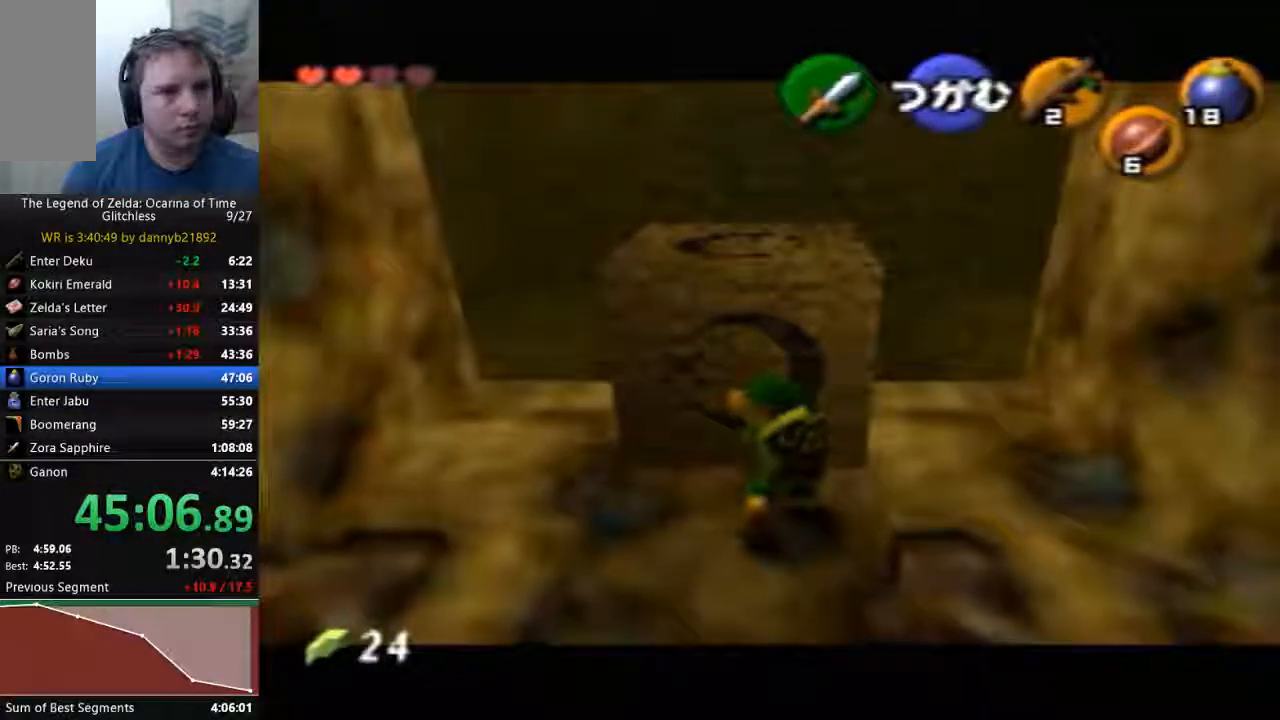
{"dt_ms": 500, "buttons": ["A"], "left_stick": "up", "events": []}
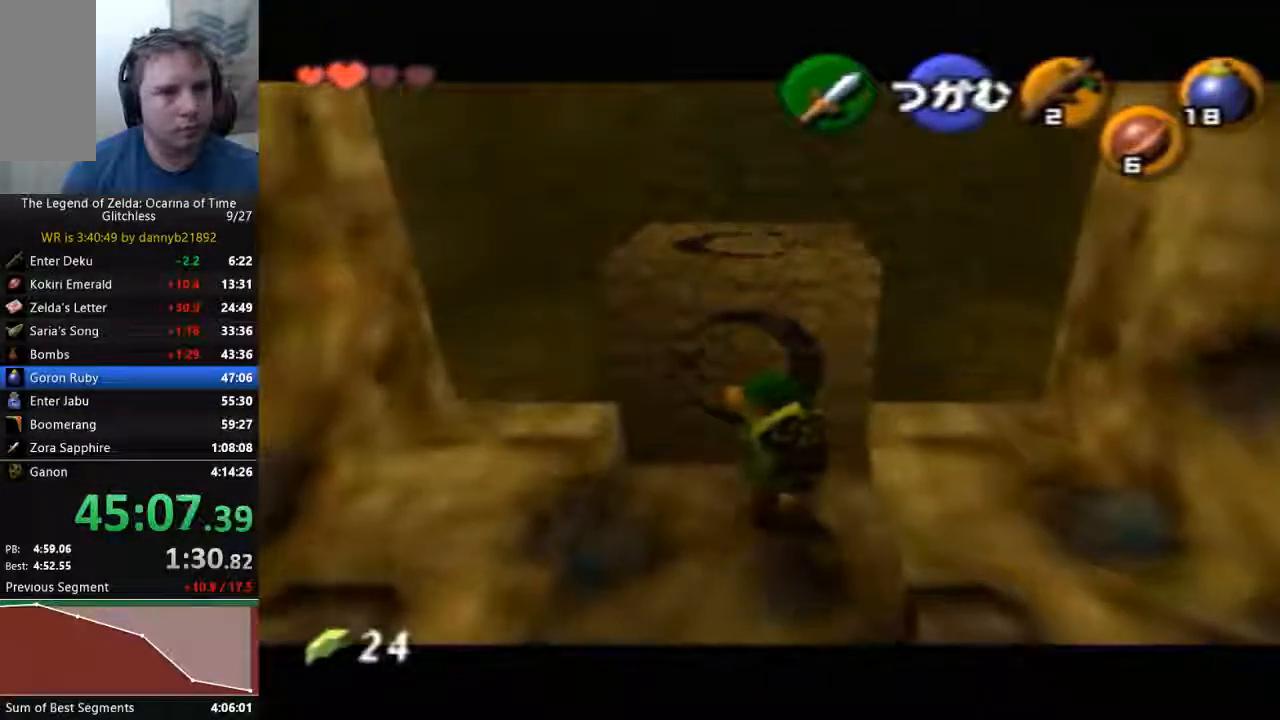
{"dt_ms": 500, "buttons": ["A"], "left_stick": "up", "events": []}
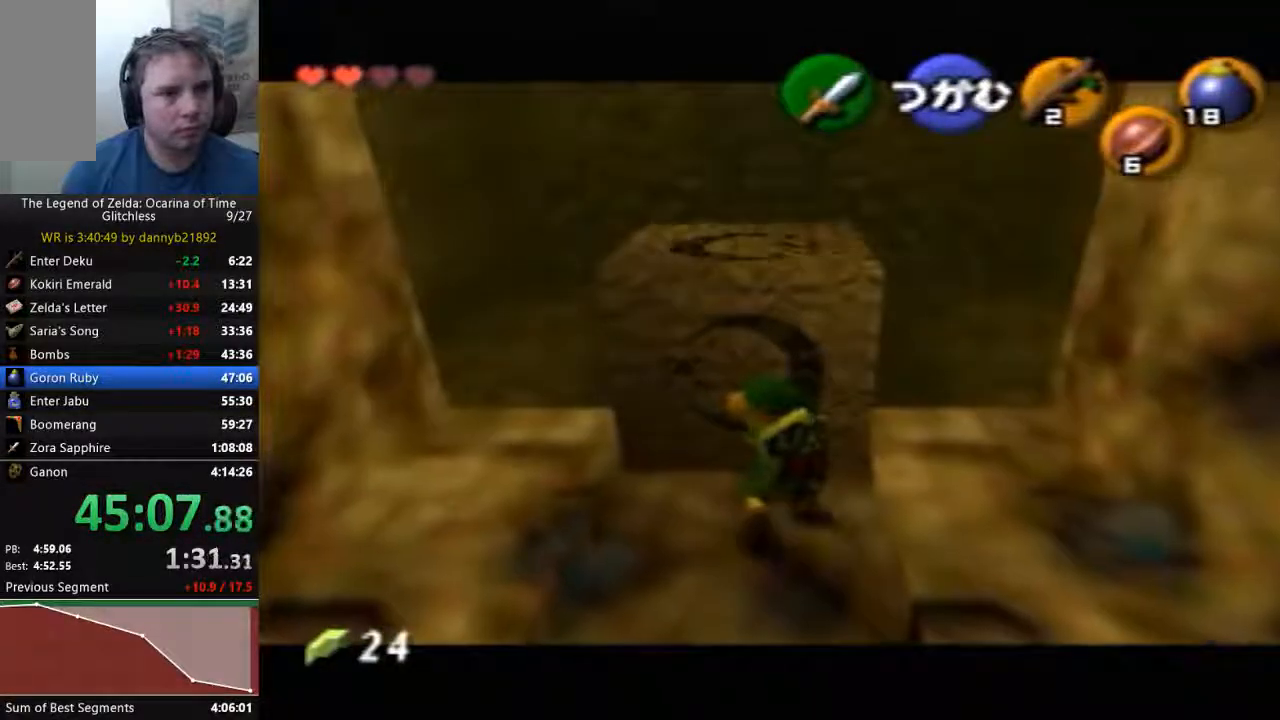
{"dt_ms": 500, "buttons": ["A"], "left_stick": "up", "events": []}
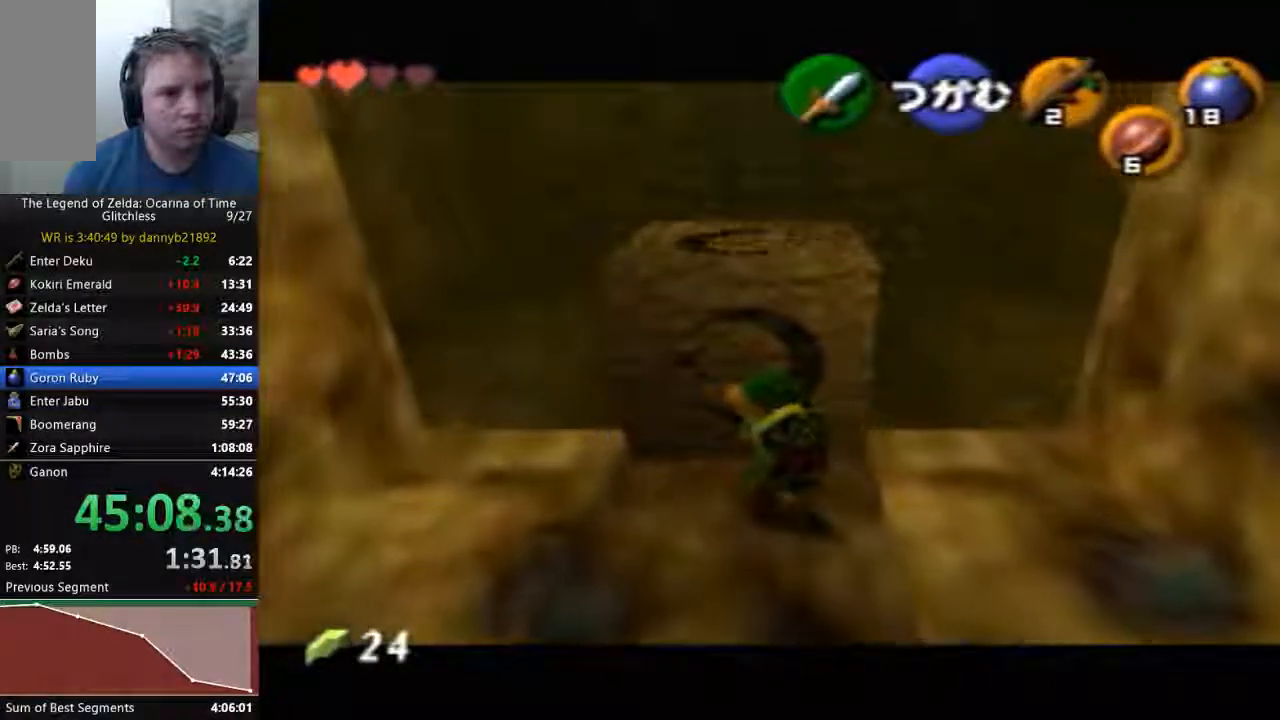
{"dt_ms": 500, "buttons": [], "left_stick": "up", "events": [[500, "A", "up"]]}
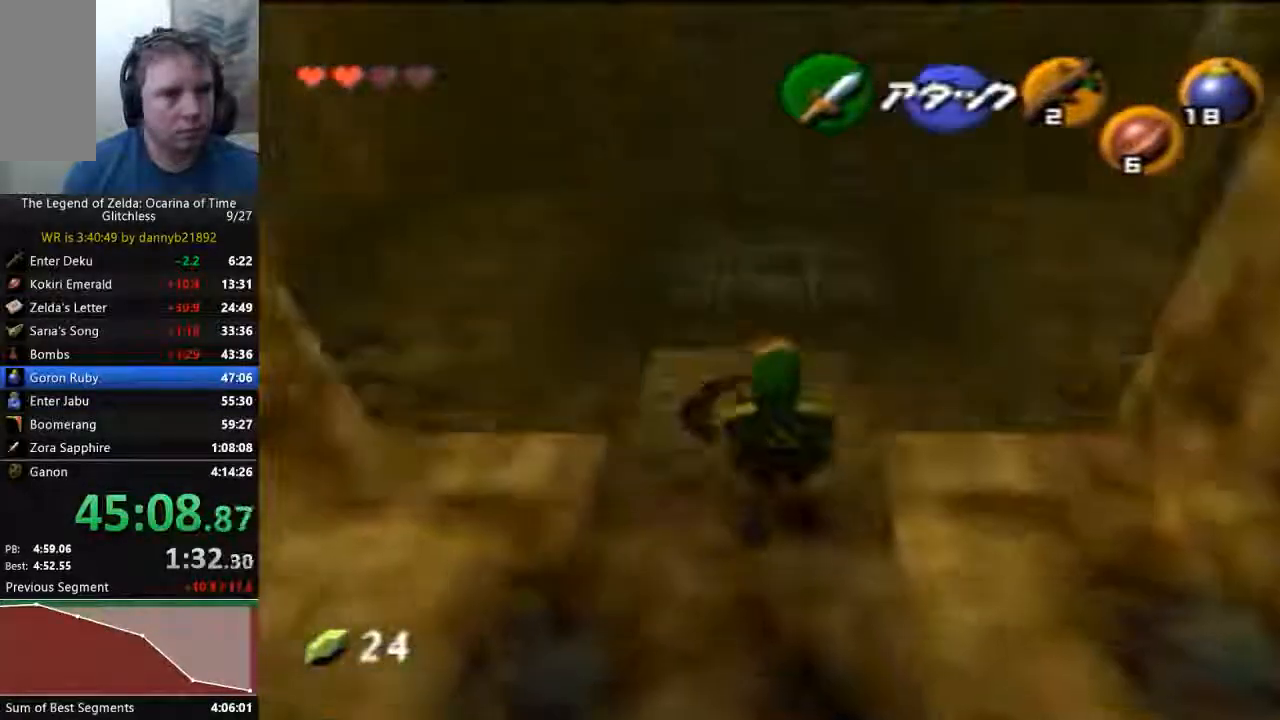
{"dt_ms": 500, "buttons": [], "left_stick": "down", "events": [[267, "START", "down"], [300, "left_stick", "center"], [400, "START", "up"], [400, "left_stick", "down"]]}
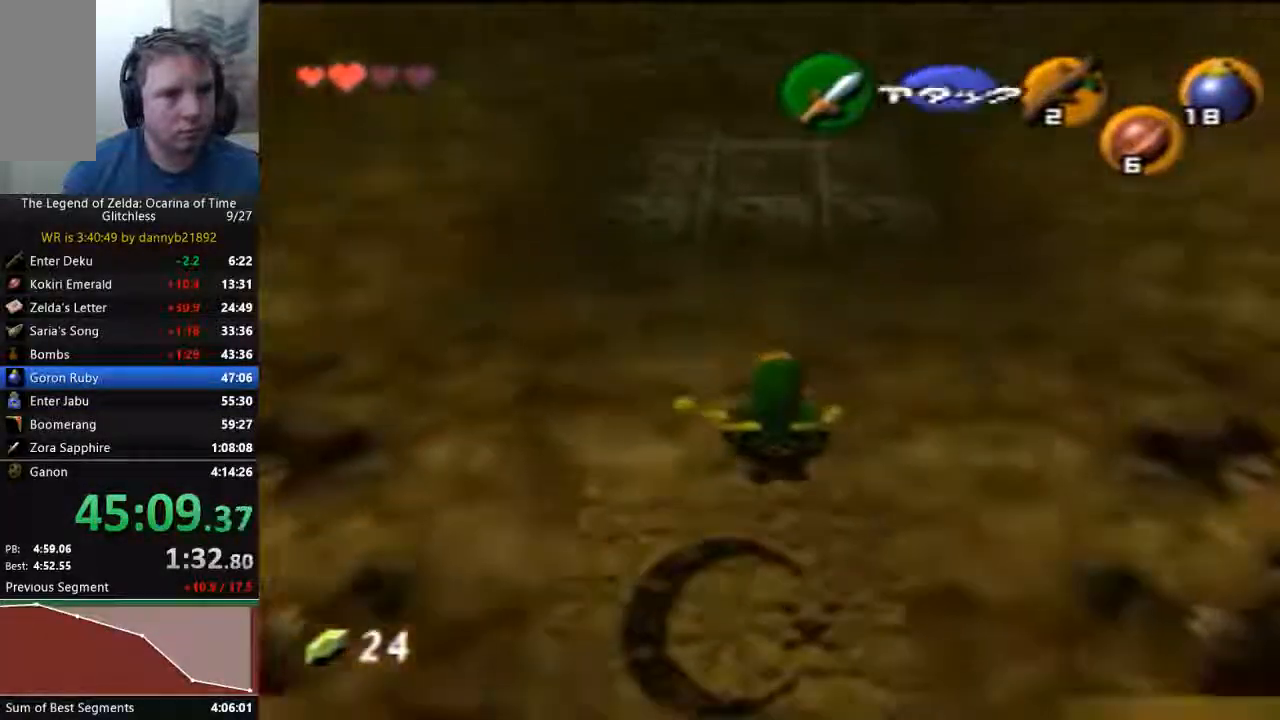
{"dt_ms": 500, "buttons": ["A"], "left_stick": "down"}
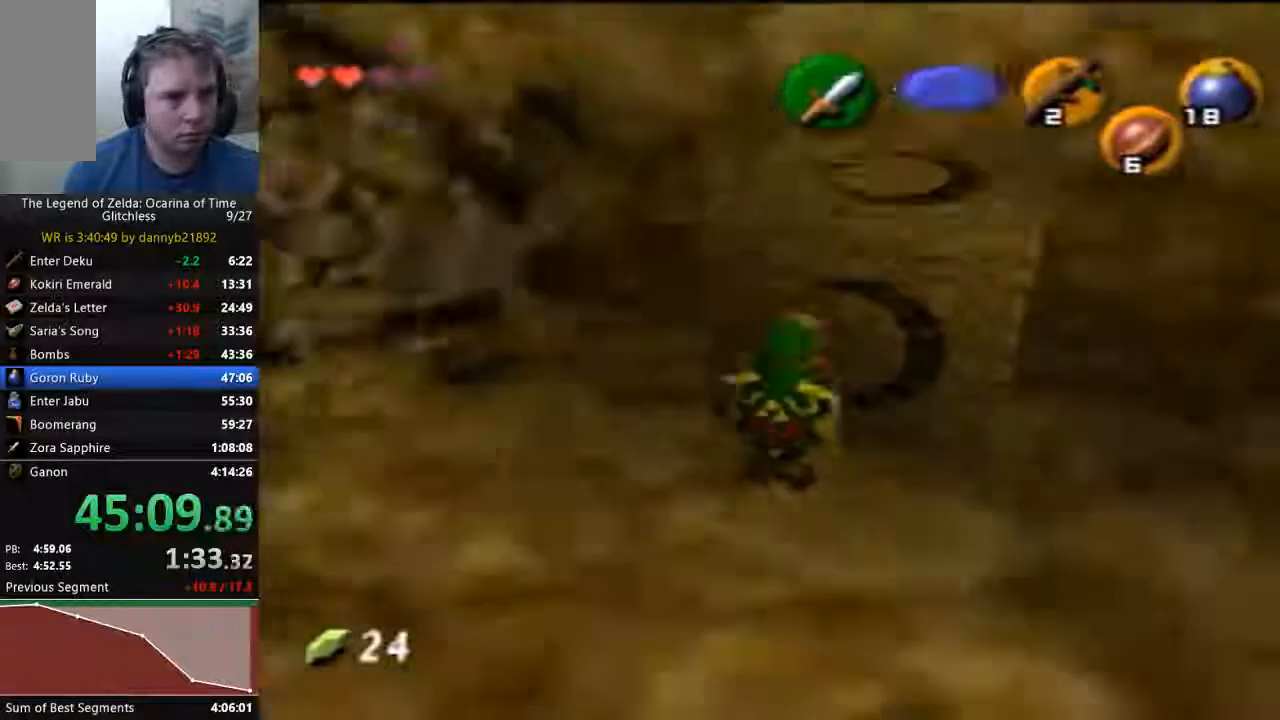
{"dt_ms": 500, "buttons": ["A"], "left_stick": "down", "events": []}
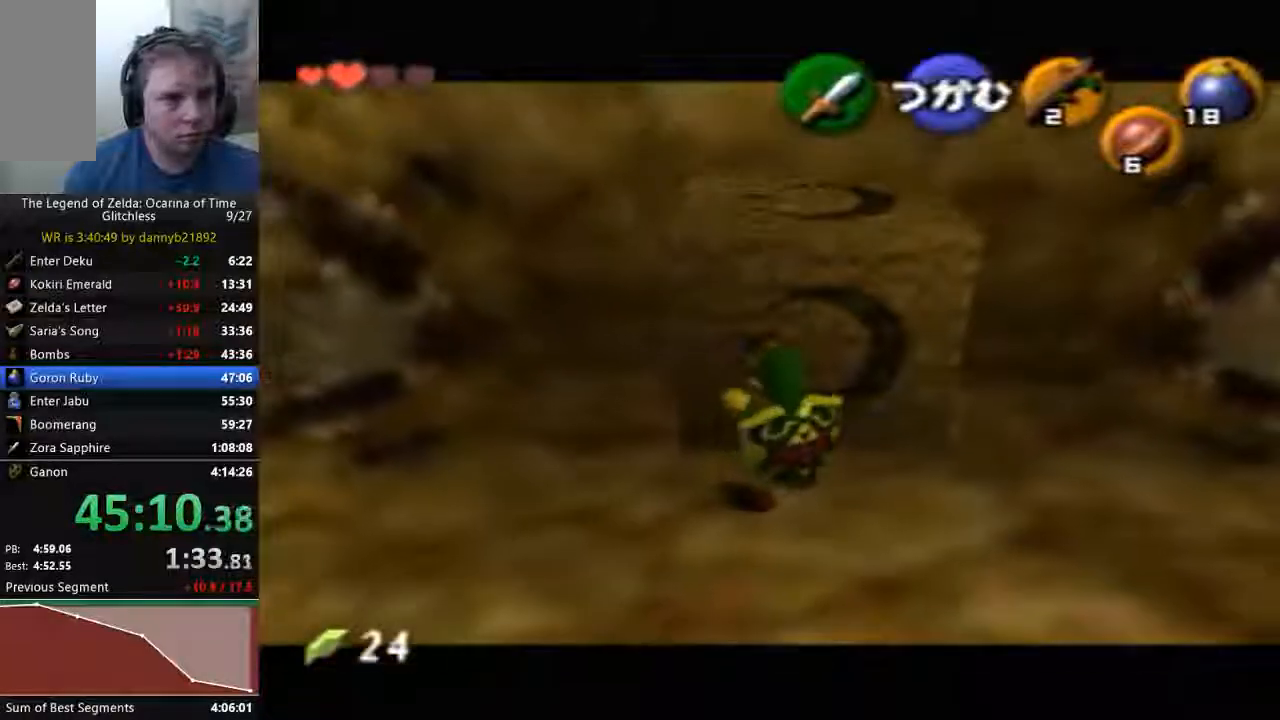
{"dt_ms": 500, "buttons": ["A"], "left_stick": "down", "events": []}
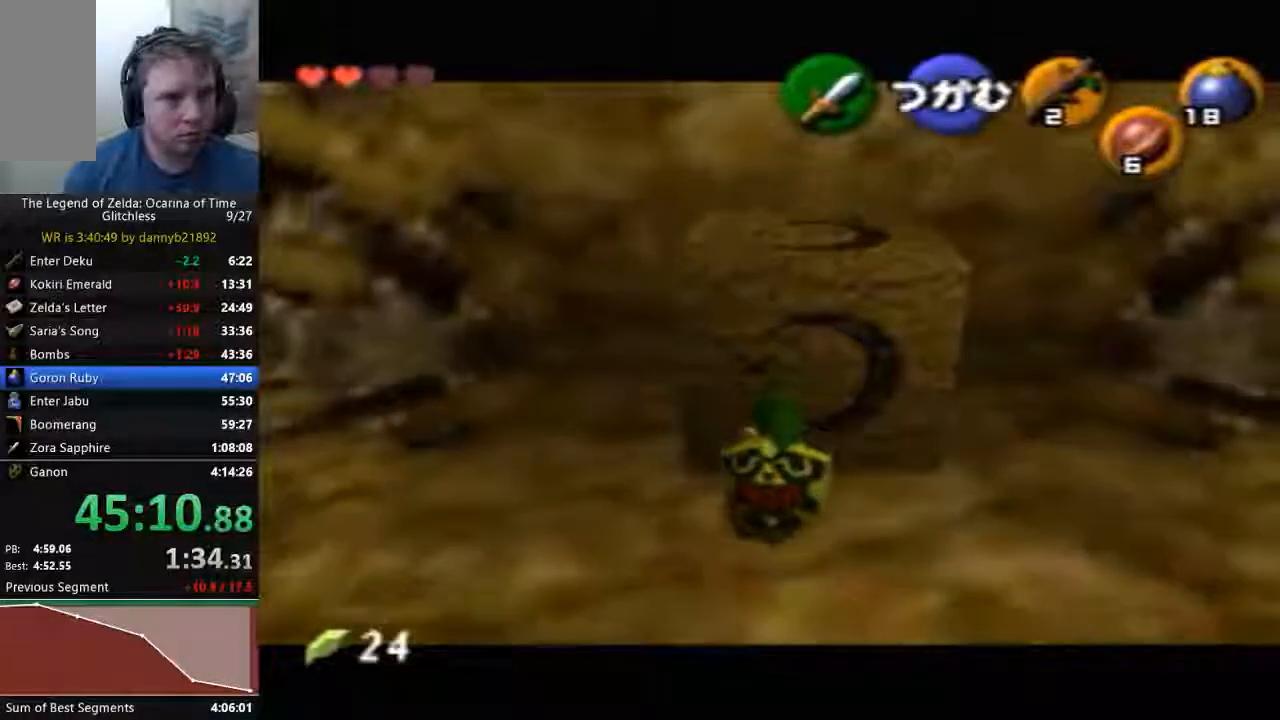
{"dt_ms": 500, "buttons": ["A"], "left_stick": "down", "events": []}
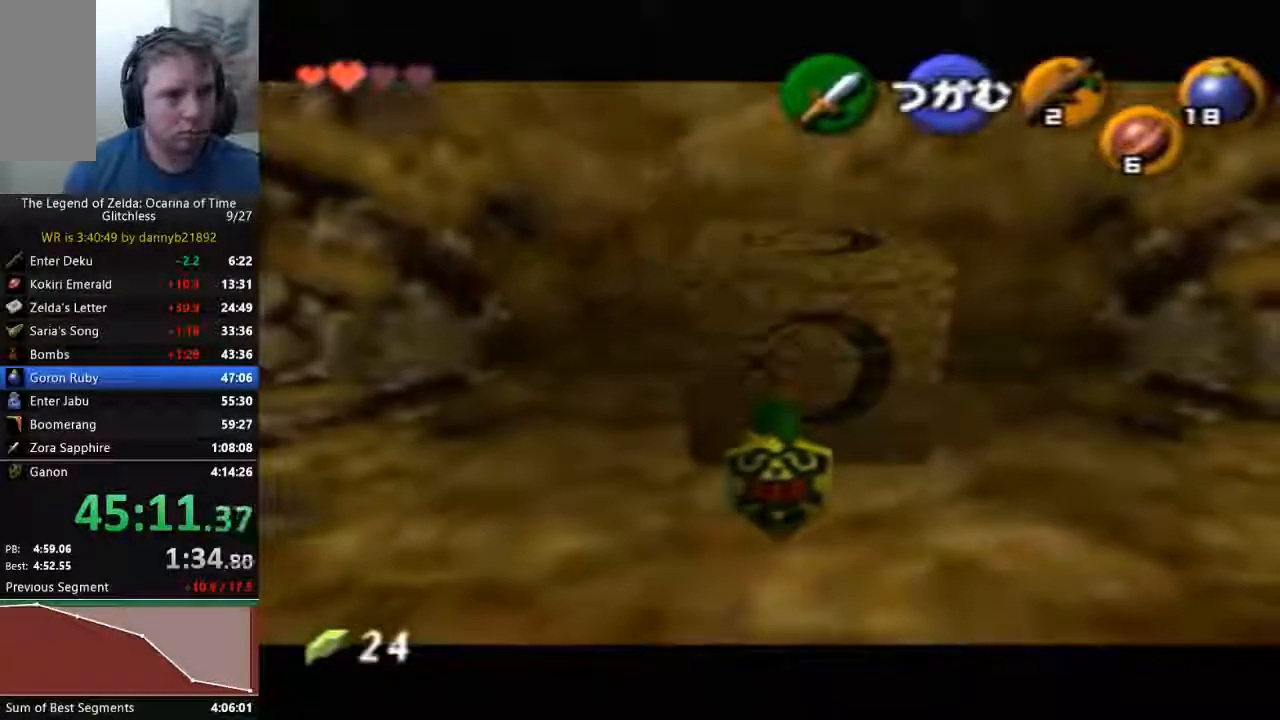
{"dt_ms": 500, "buttons": ["A"], "left_stick": "down", "events": []}
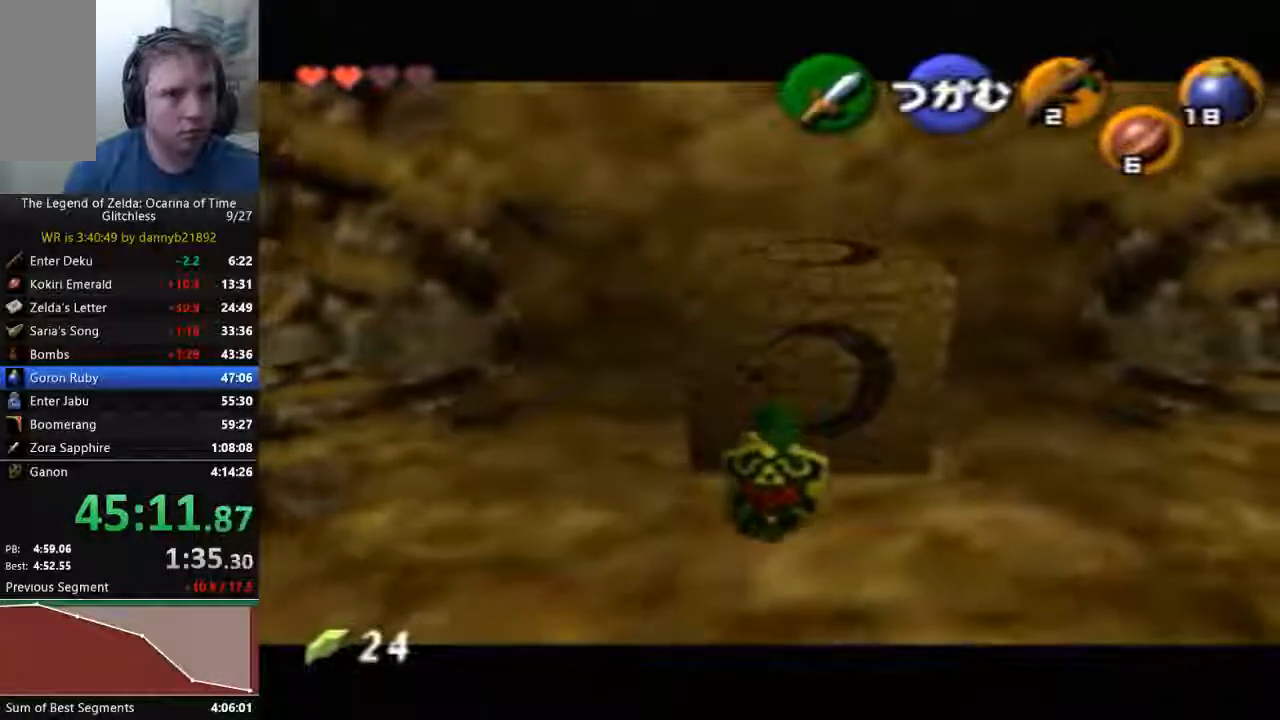
{"dt_ms": 500, "buttons": ["A"], "left_stick": "down", "events": []}
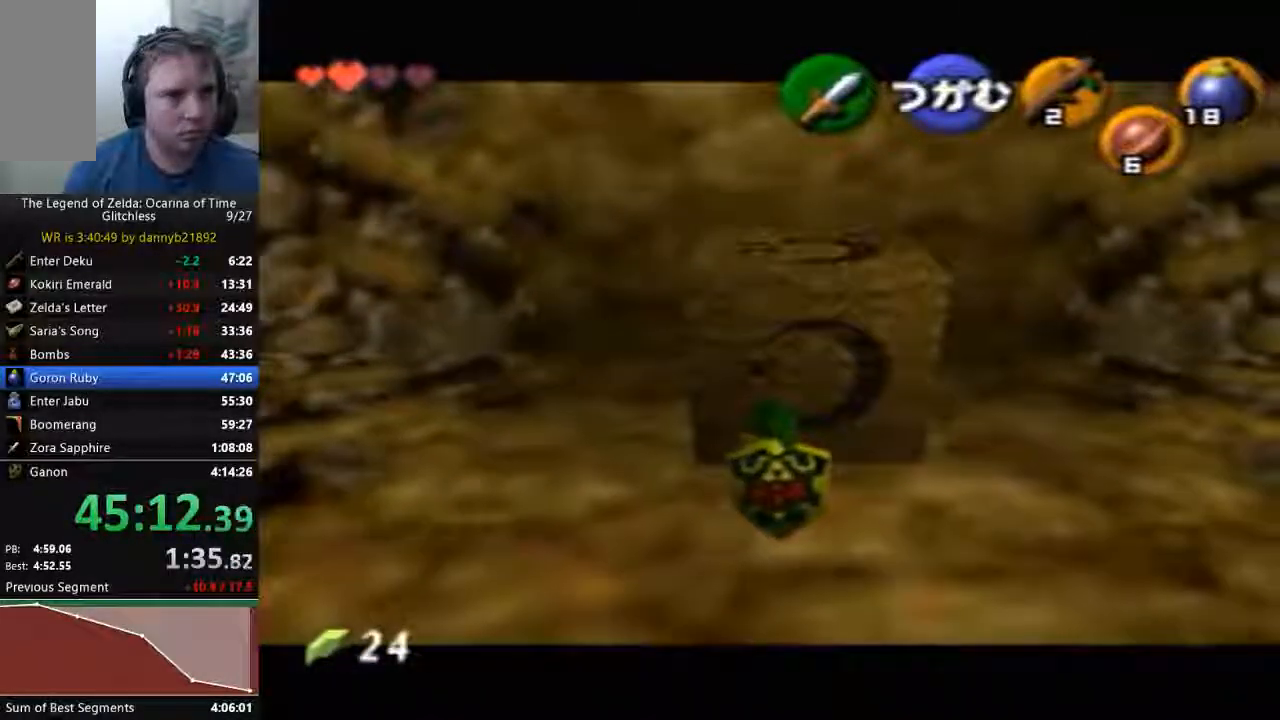
{"dt_ms": 500, "buttons": ["A"], "left_stick": "down", "events": []}
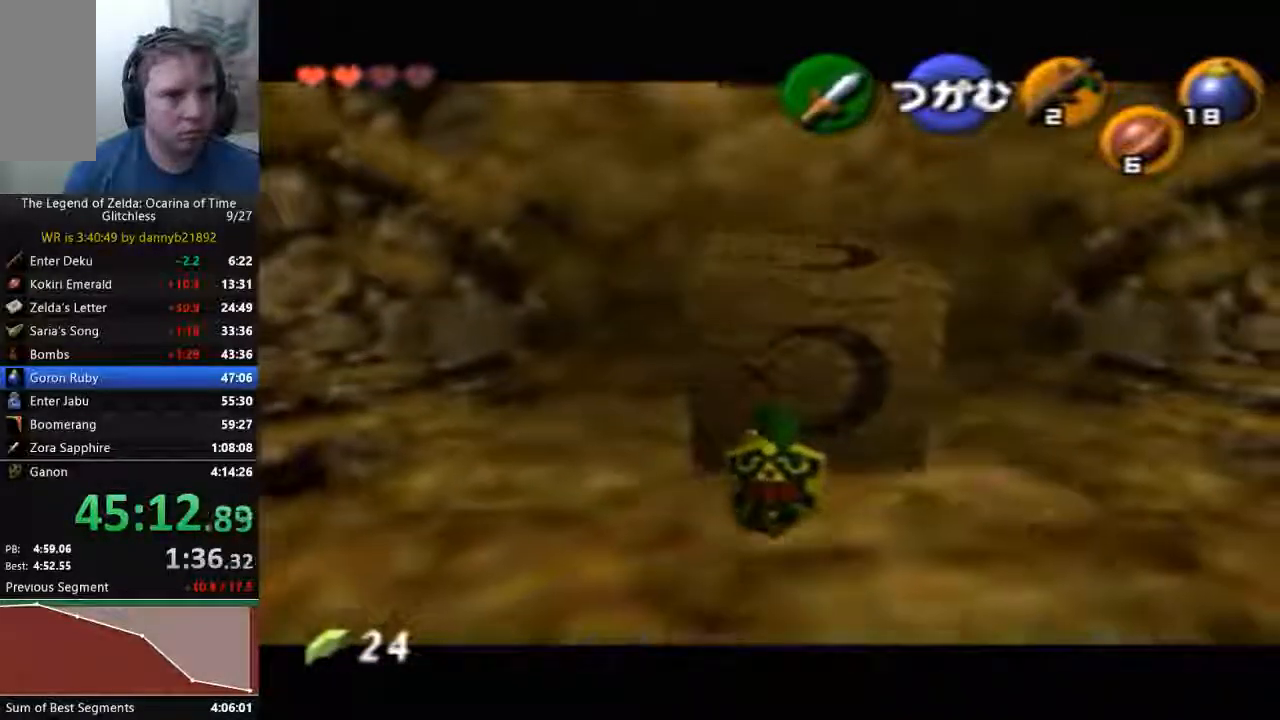
{"dt_ms": 500, "buttons": ["A"], "left_stick": "down", "events": []}
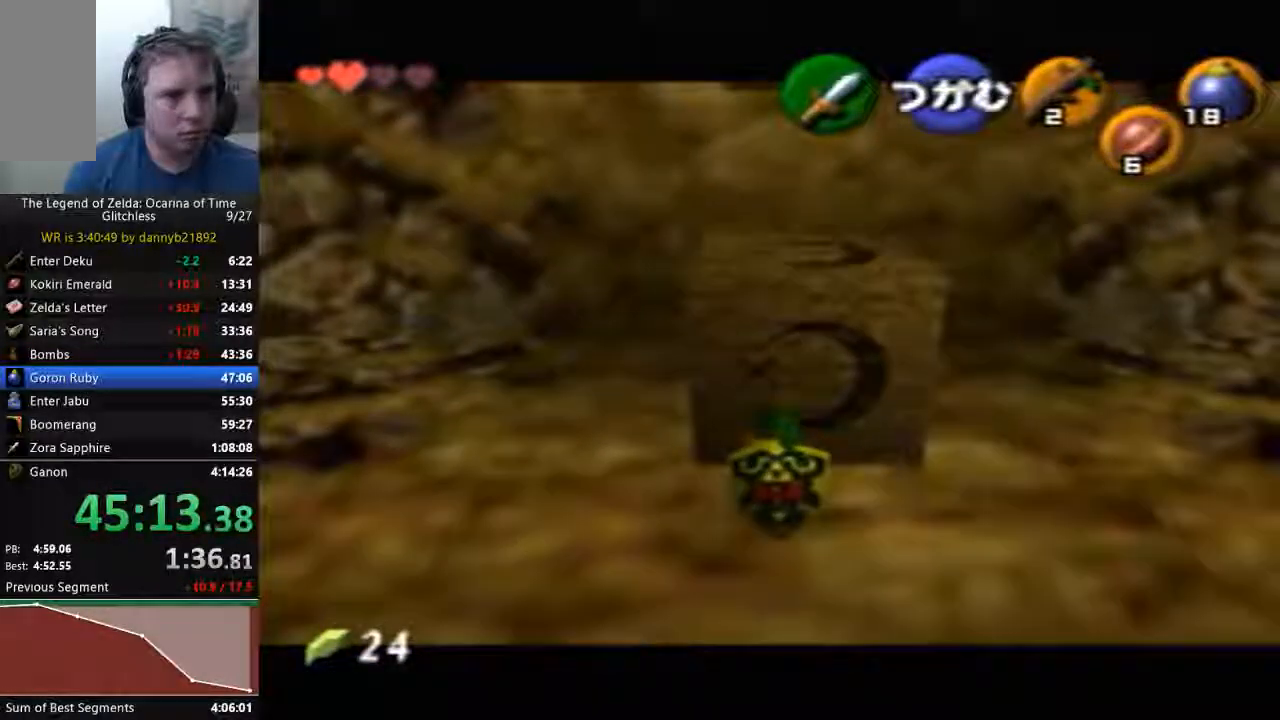
{"dt_ms": 500, "buttons": ["A"], "left_stick": "down", "events": []}